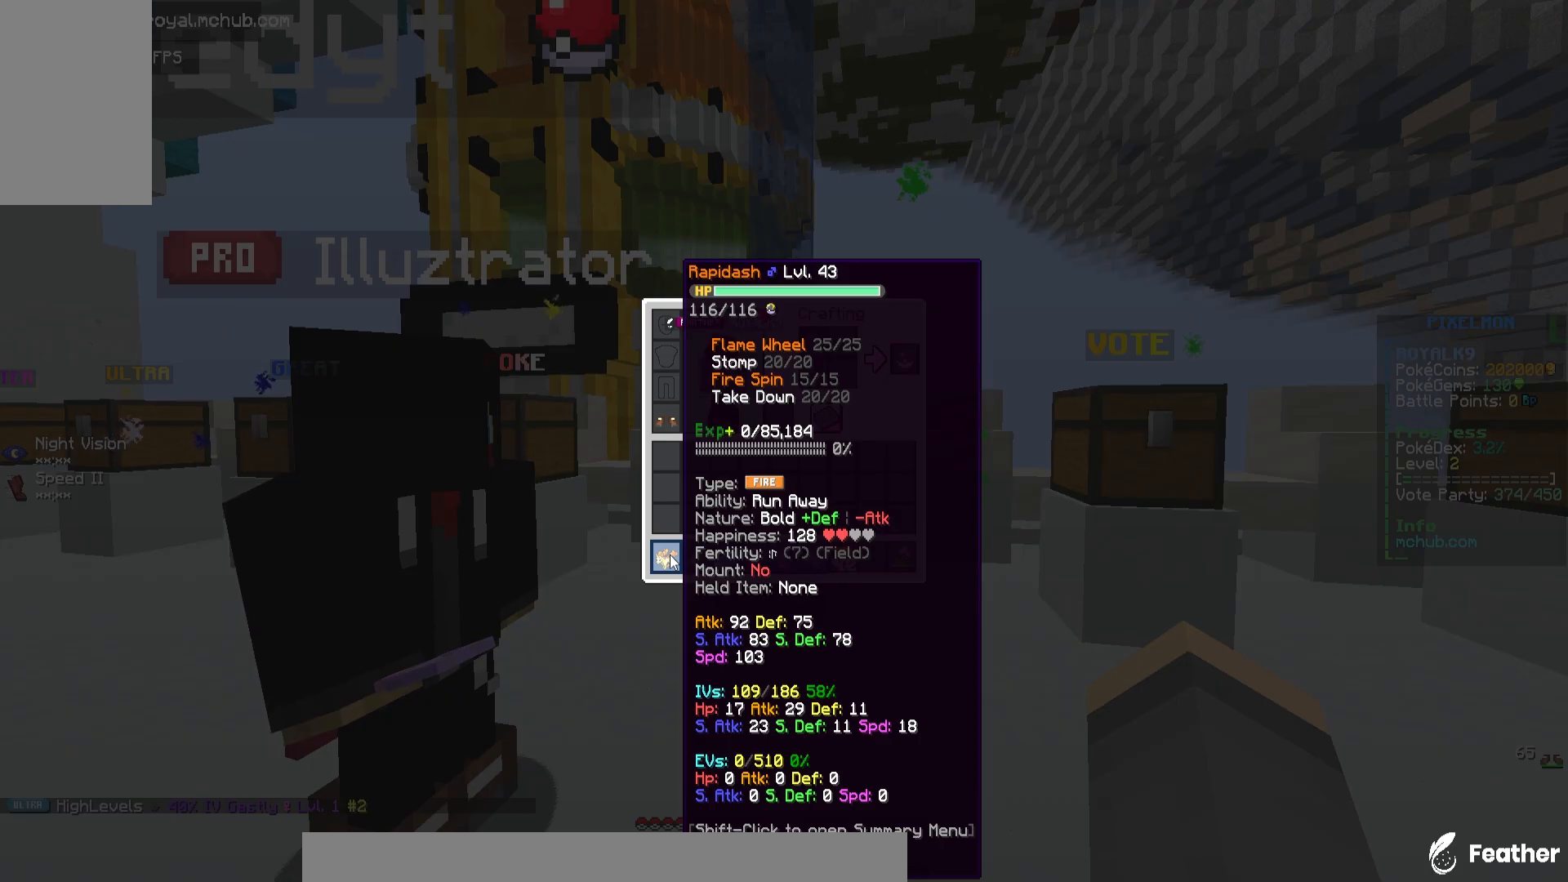
Gameplay with keyboard and mouse; each line is a JSON object with the keys and mouse buttons held at the frame after it. "events" lists presses ("down") and releases ("up") of "a", "d", "s", "space", "w", "mouse_left" and "mouse_right" between this image and that frame as [ms after this image, input, new state], when the widget could be followed in between. "mouse_left", "mouse_right" = the "left", "right" buttons of the "mouse" list. No other keys are recorded. Fast repeated clicks can show as one long hold. Mouse movement is not recorded.
{"keys": ["d", "w"], "mouse": ["left"], "events": [[150, "d", "down"], [150, "mouse_left", "down"], [150, "space", "down"], [150, "w", "down"], [217, "d", "up"], [300, "d", "down"], [500, "space", "up"]]}
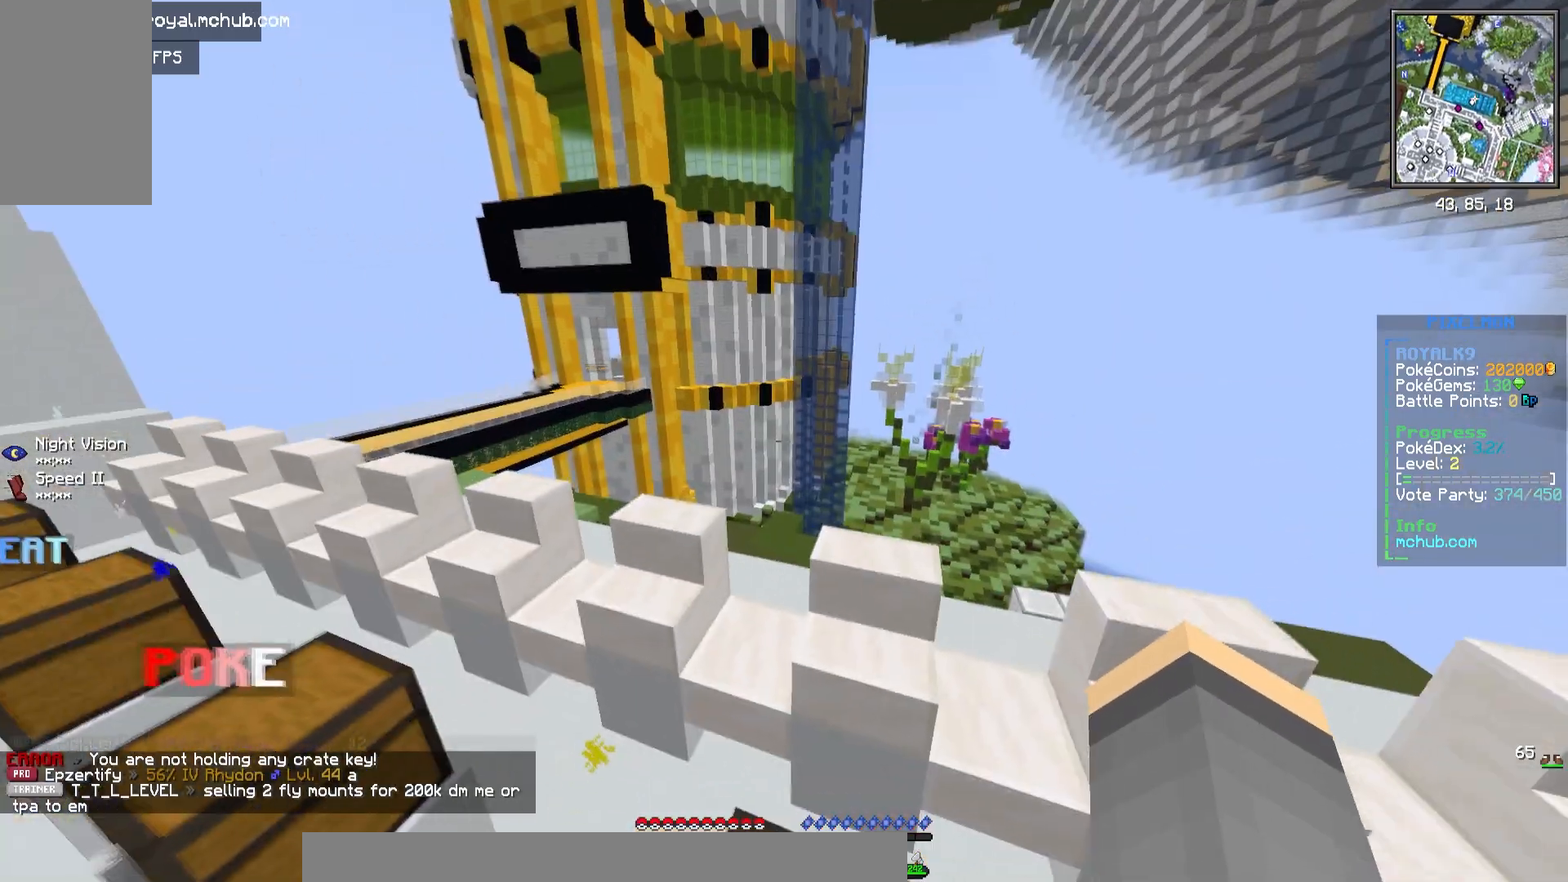
{"keys": ["a", "space", "w"], "mouse": ["left"], "events": [[100, "d", "up"], [267, "a", "down"], [317, "space", "down"]]}
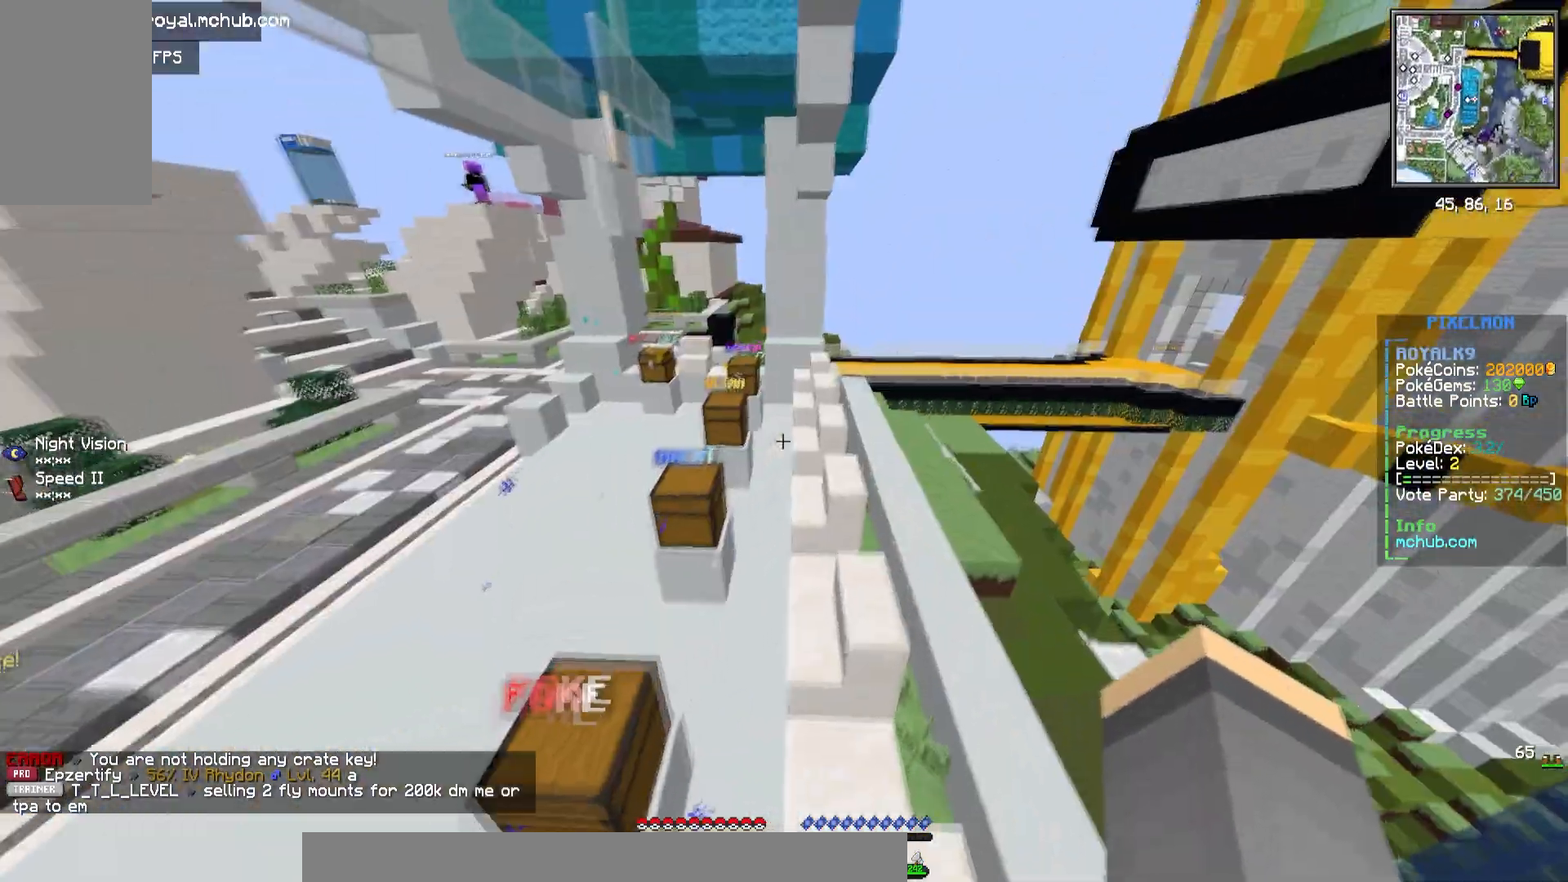
{"keys": ["a", "space", "w"], "mouse": ["left"], "events": [[83, "a", "up"], [83, "d", "down"], [183, "space", "up"], [267, "space", "down"], [367, "d", "up"], [500, "a", "down"]]}
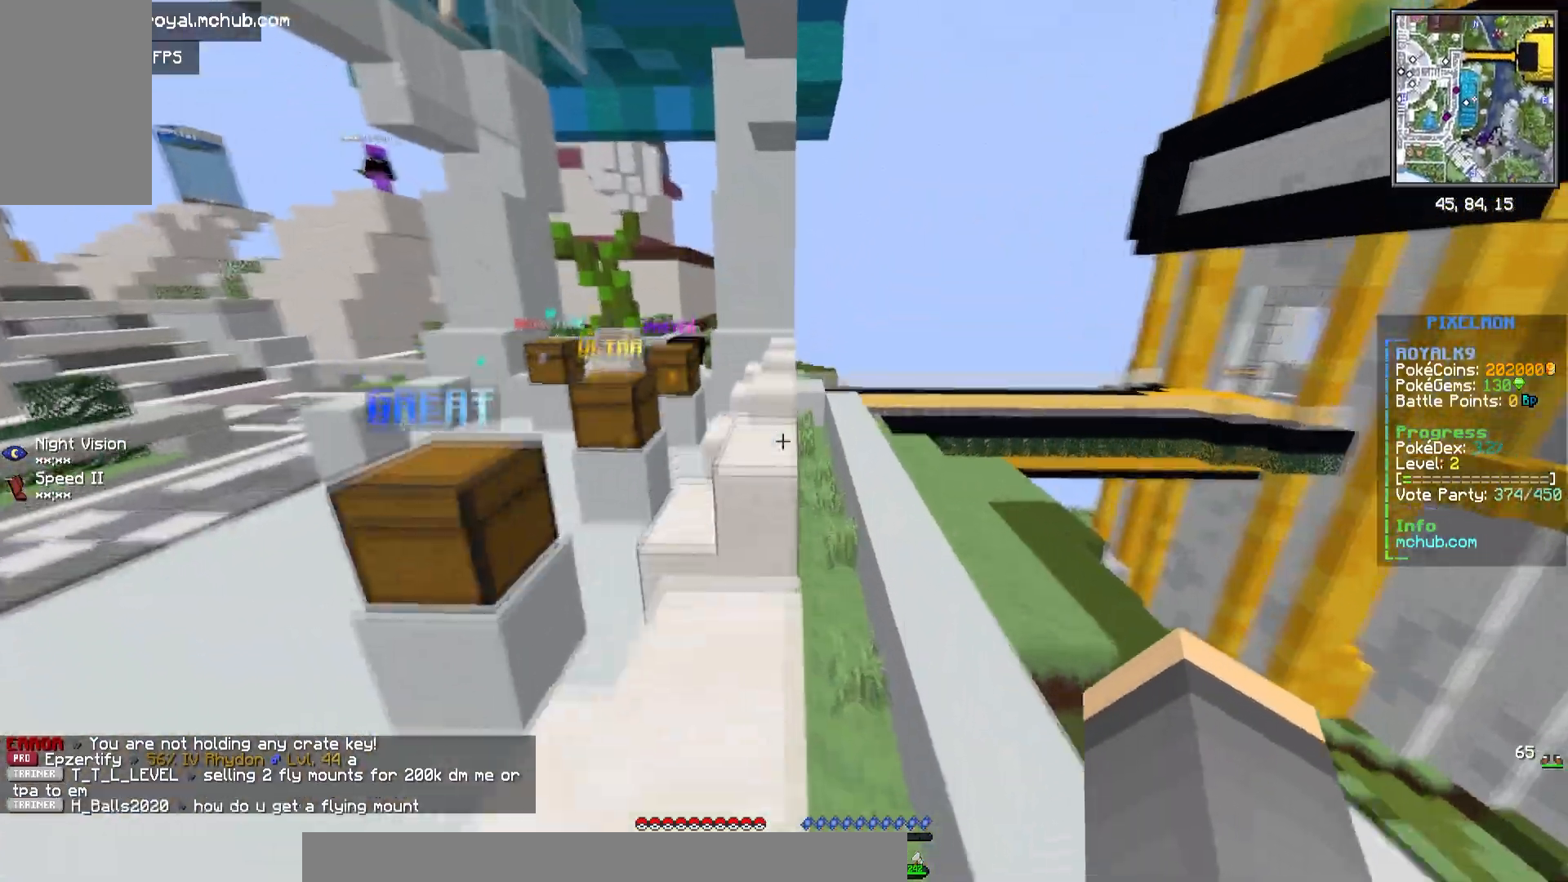
{"keys": ["w"], "mouse": ["left"], "events": [[317, "a", "up"], [467, "space", "up"]]}
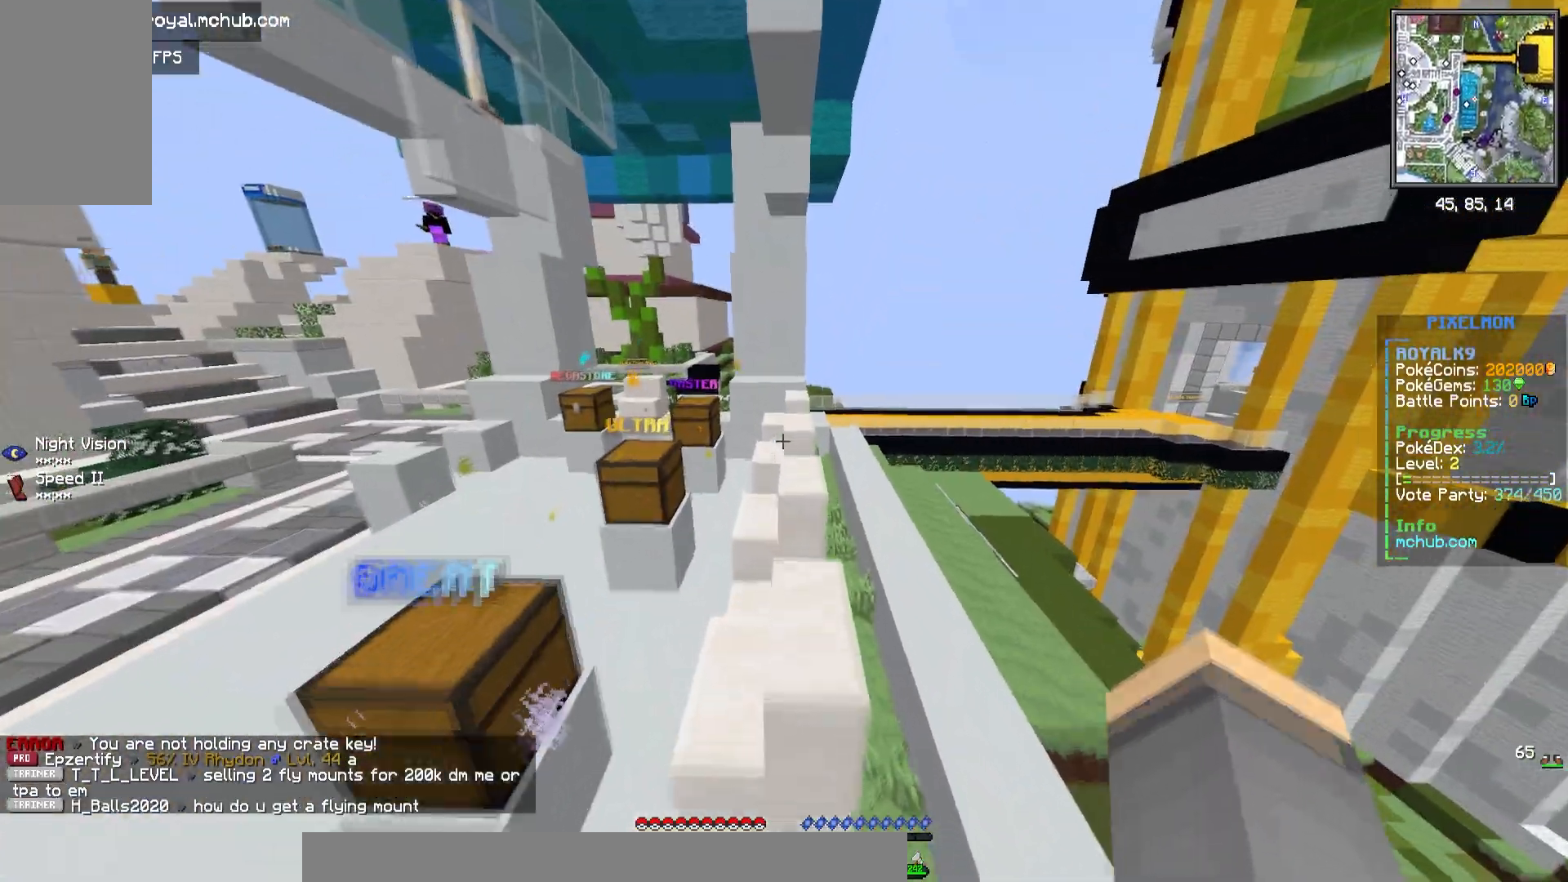
{"keys": ["space", "w"], "mouse": ["left"], "events": [[33, "space", "down"]]}
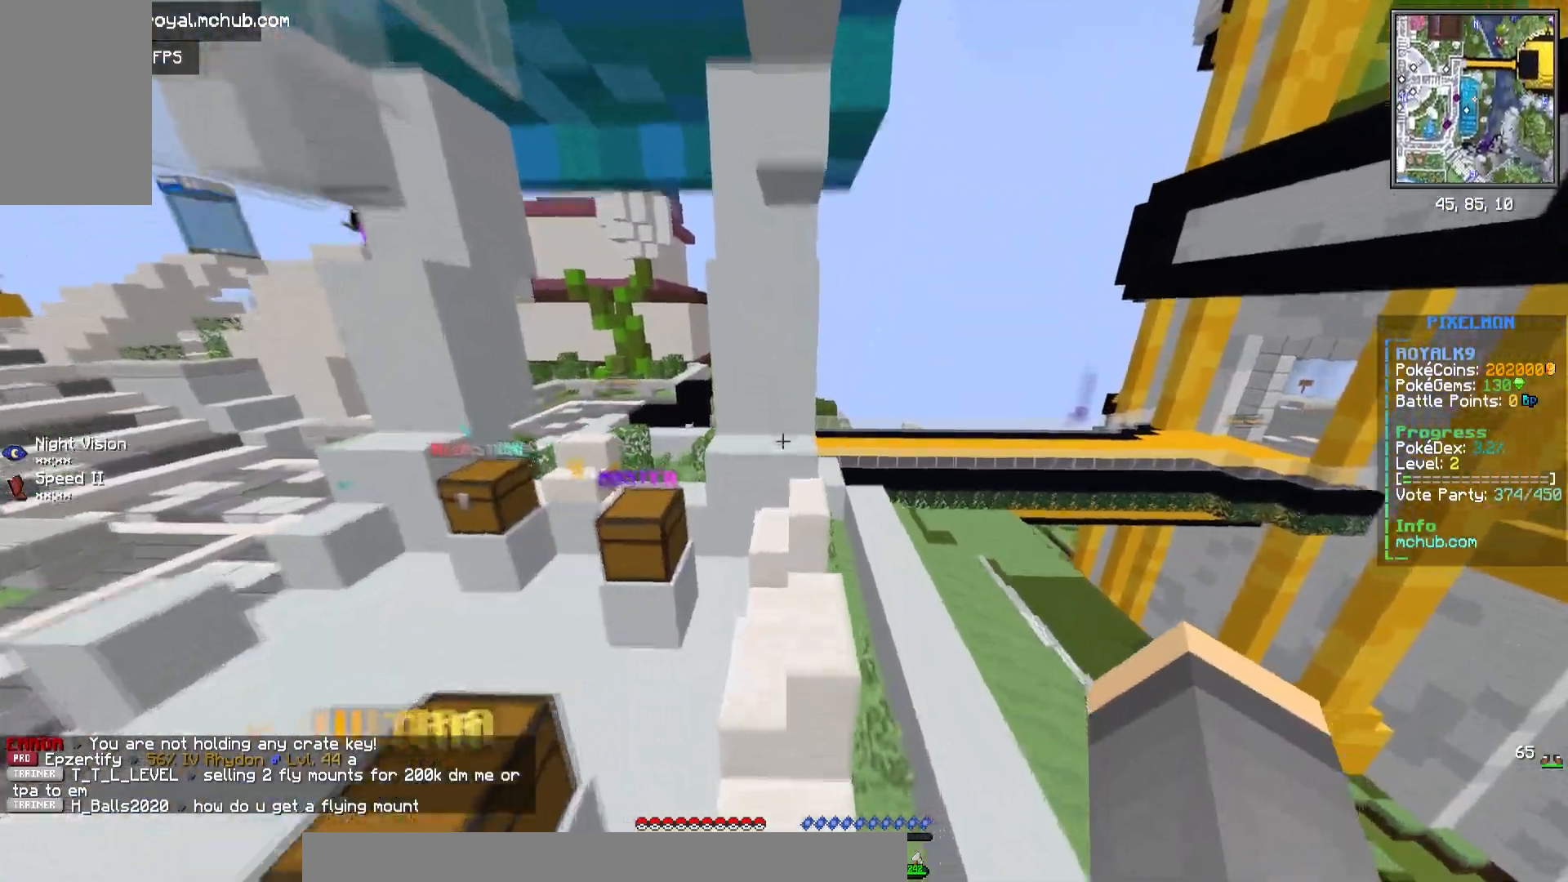
{"keys": ["w"], "mouse": ["left"], "events": [[117, "space", "up"], [200, "d", "down"], [467, "d", "up"]]}
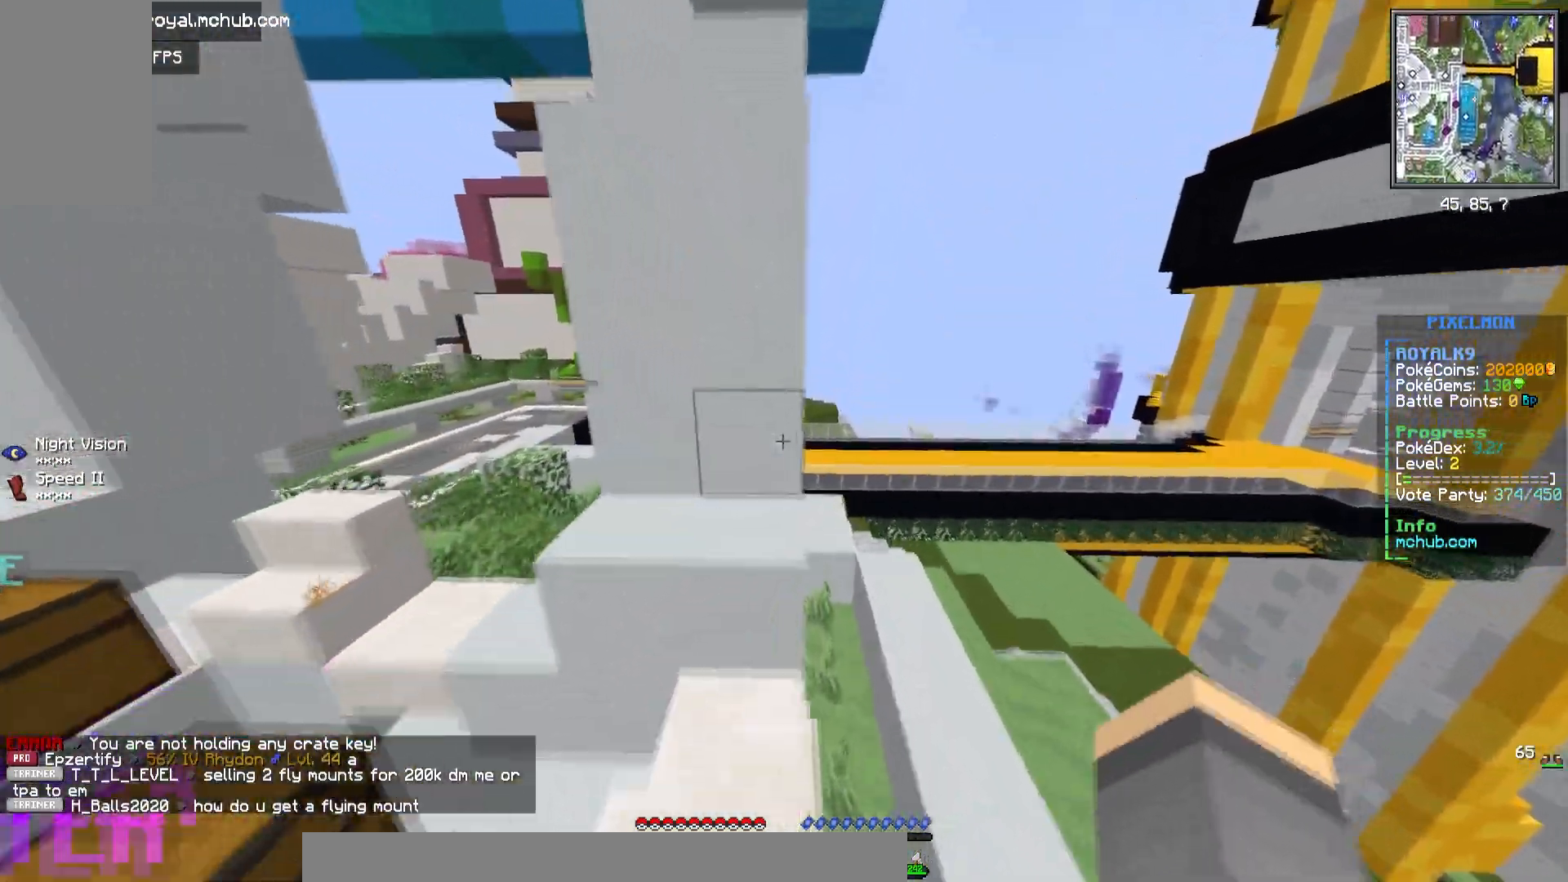
{"keys": [], "mouse": ["left"], "events": [[33, "a", "down"], [200, "a", "up"], [233, "w", "up"]]}
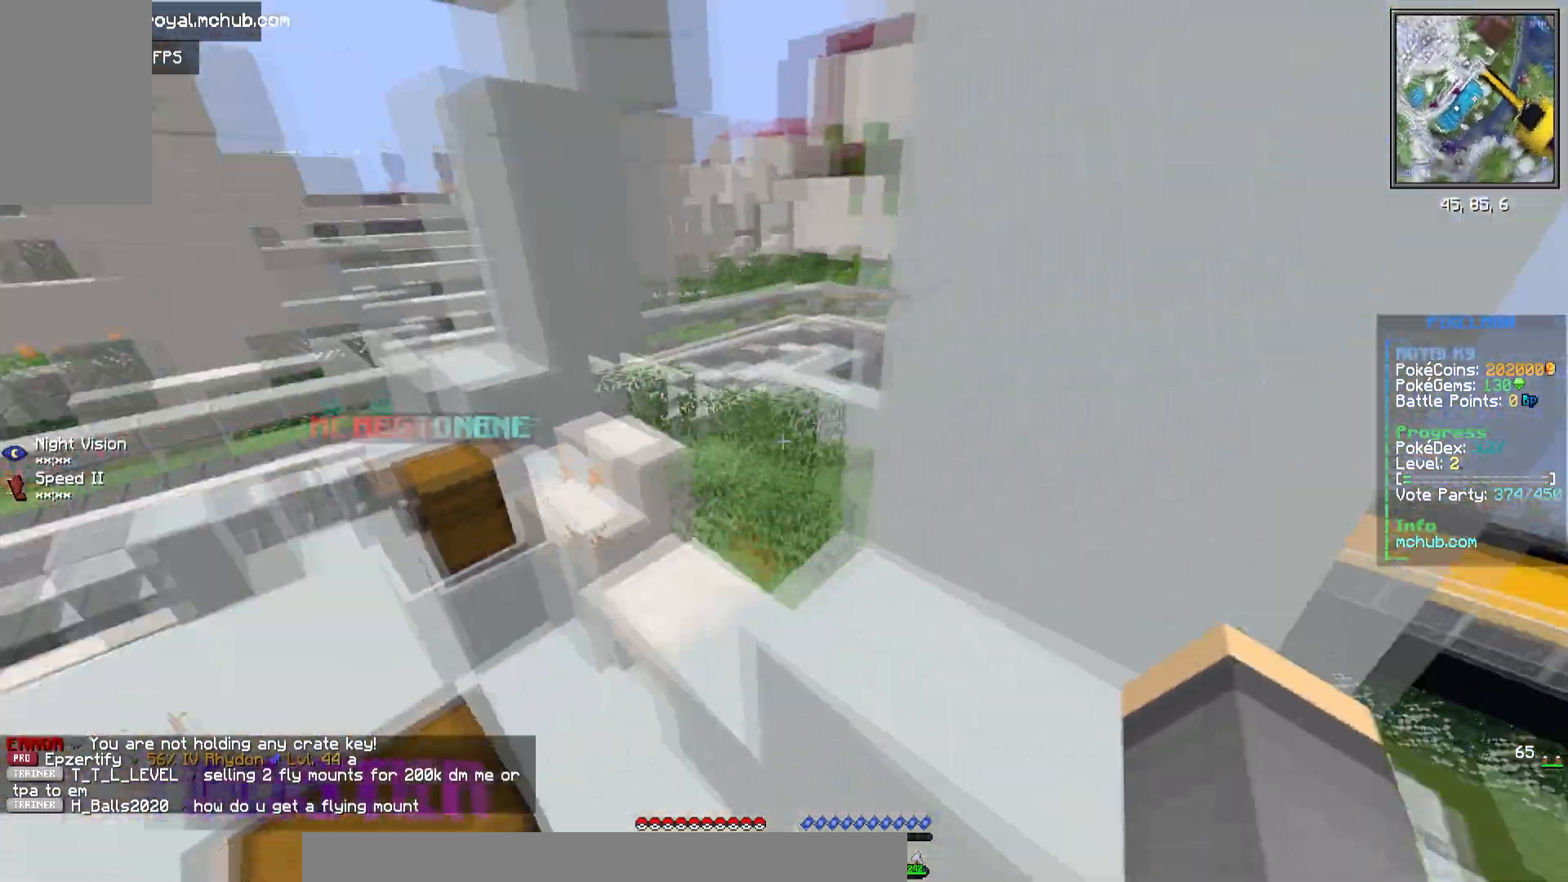
{"keys": [], "mouse": ["left"], "events": [[17, "space", "down"], [17, "w", "down"], [117, "d", "down"], [333, "w", "up"], [367, "d", "up"], [367, "space", "up"]]}
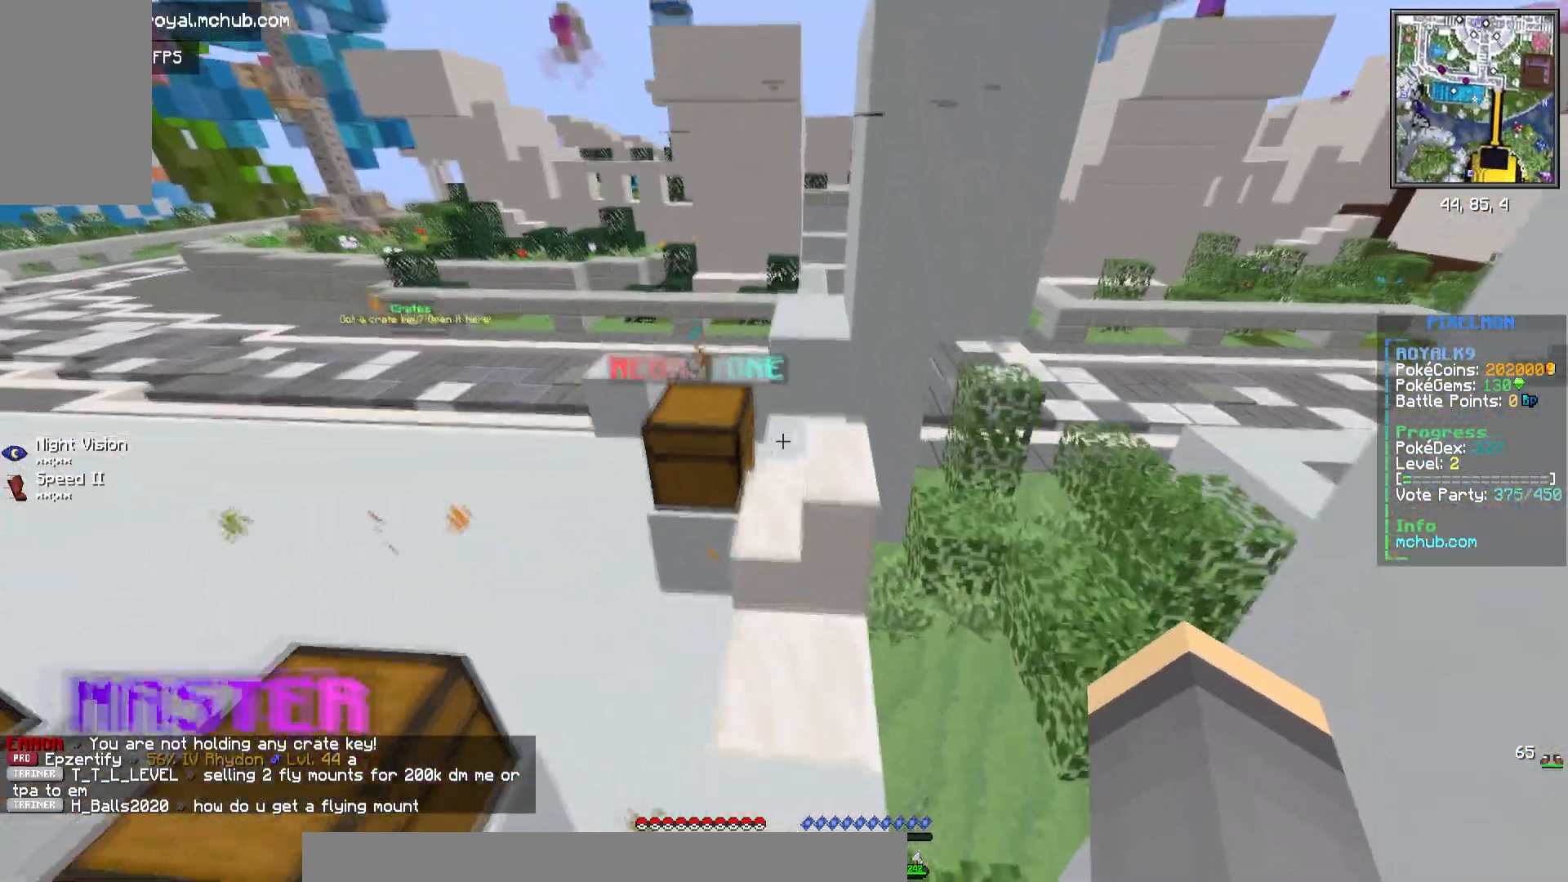
{"keys": ["space"], "mouse": ["left"], "events": [[67, "w", "down"], [150, "space", "down"], [500, "w", "up"]]}
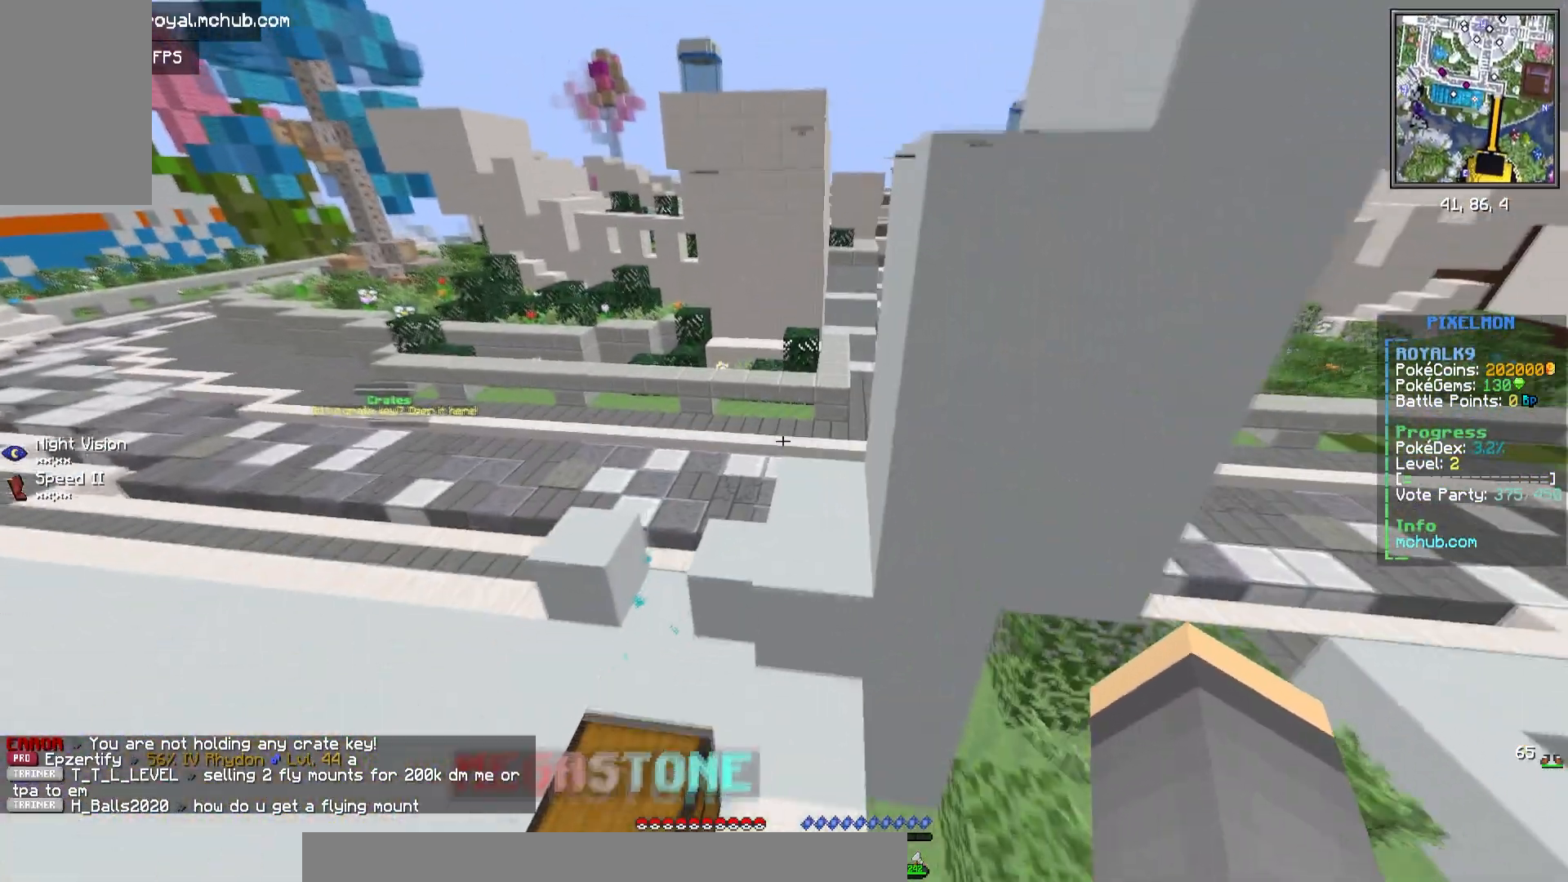
{"keys": ["space", "w"], "mouse": ["left"], "events": [[17, "space", "up"], [217, "w", "down"], [267, "space", "down"]]}
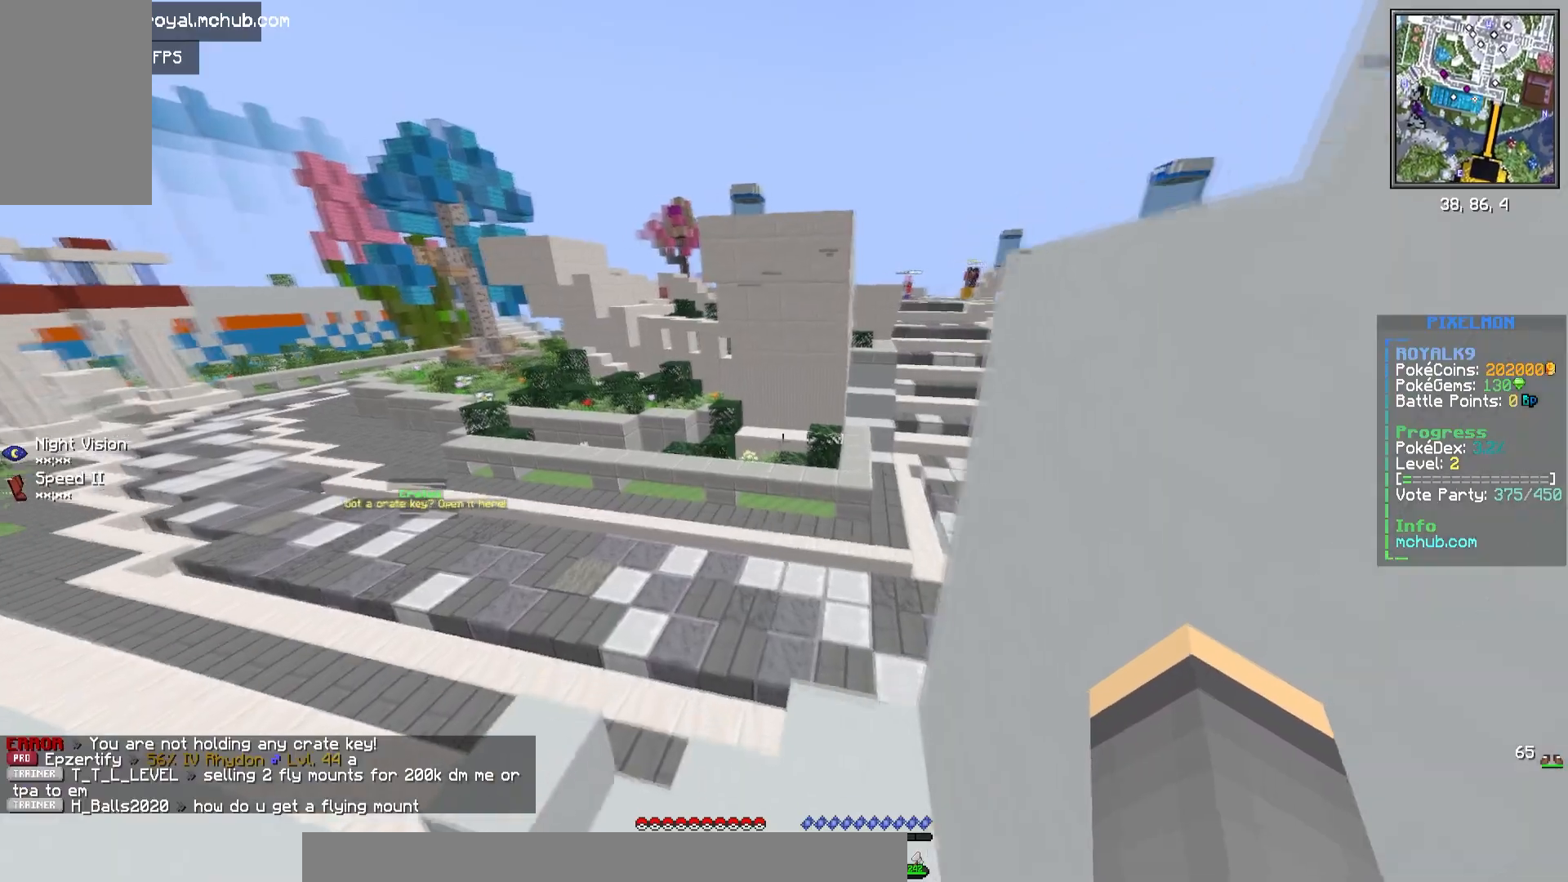
{"keys": [], "mouse": ["left"], "events": [[133, "space", "up"], [267, "w", "up"]]}
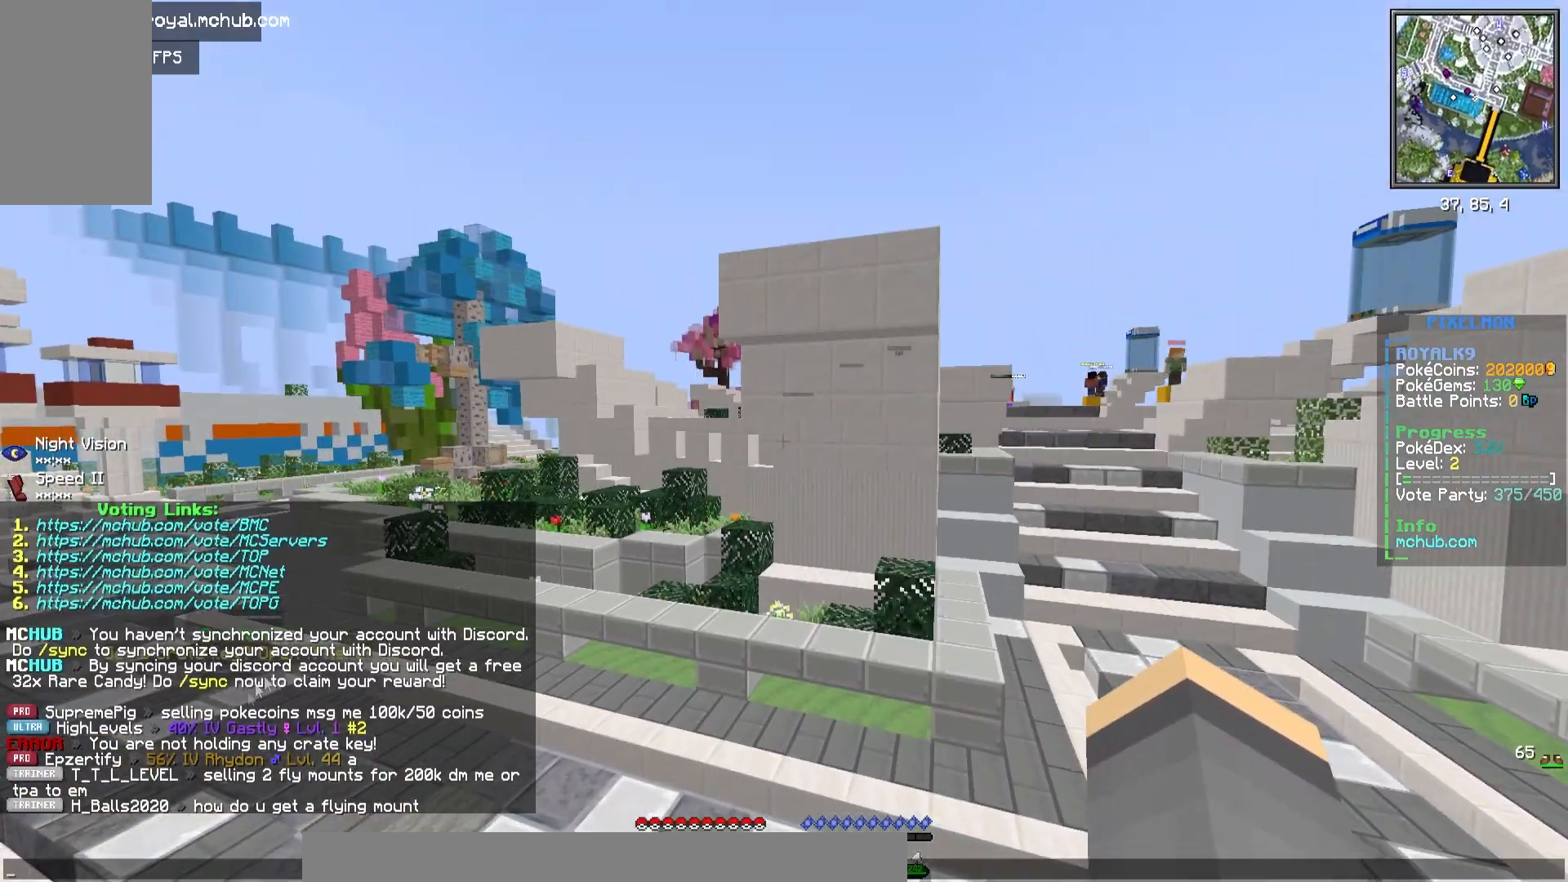
{"keys": [], "mouse": [], "events": [[17, "mouse_left", "up"]]}
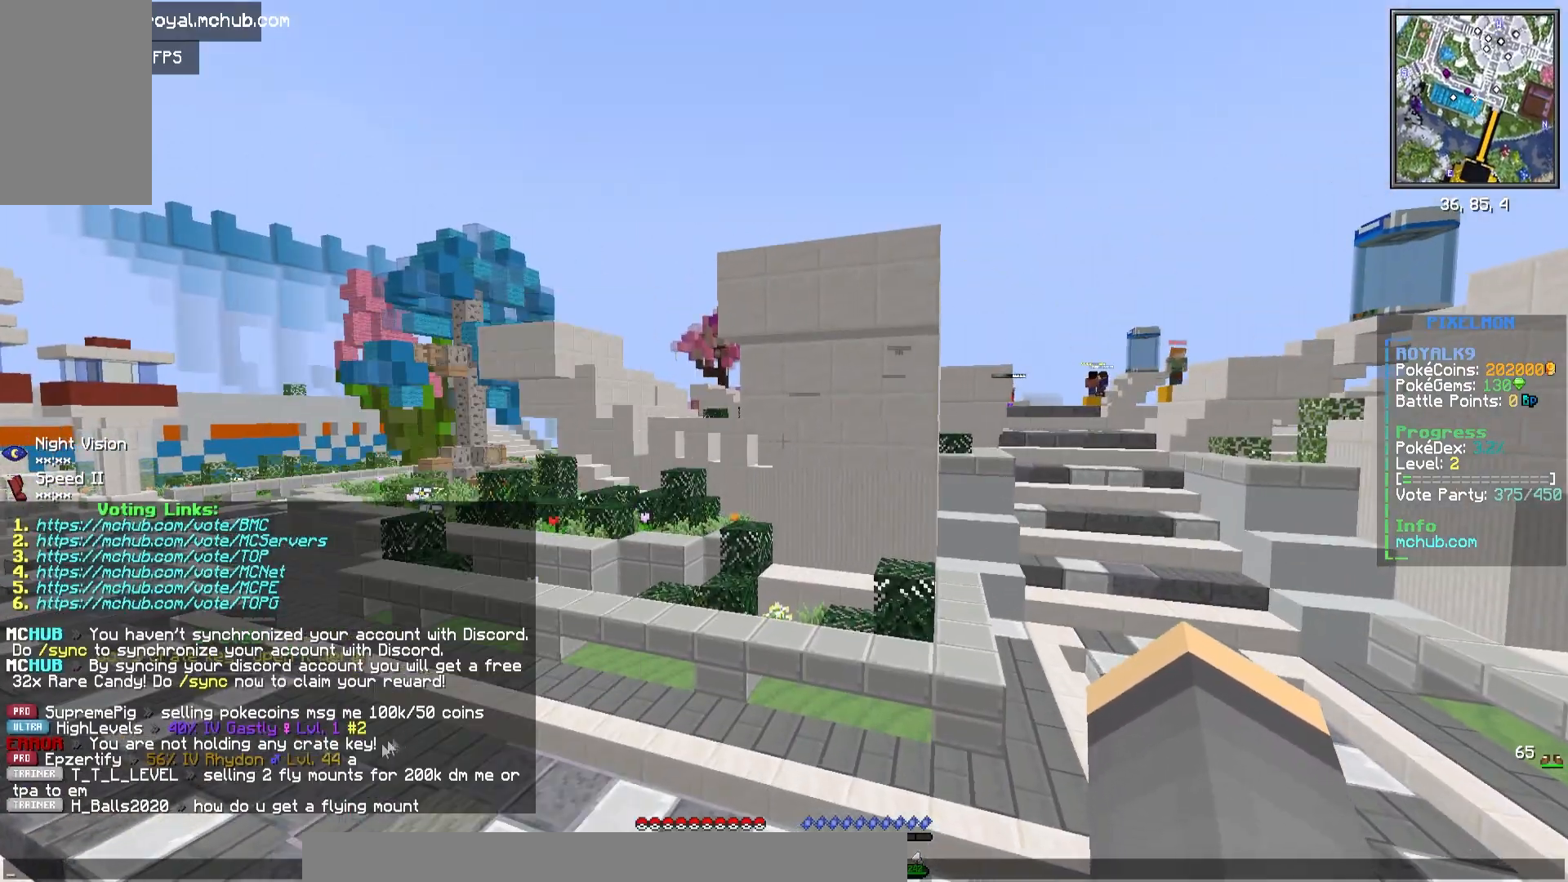
{"keys": [], "mouse": [], "events": []}
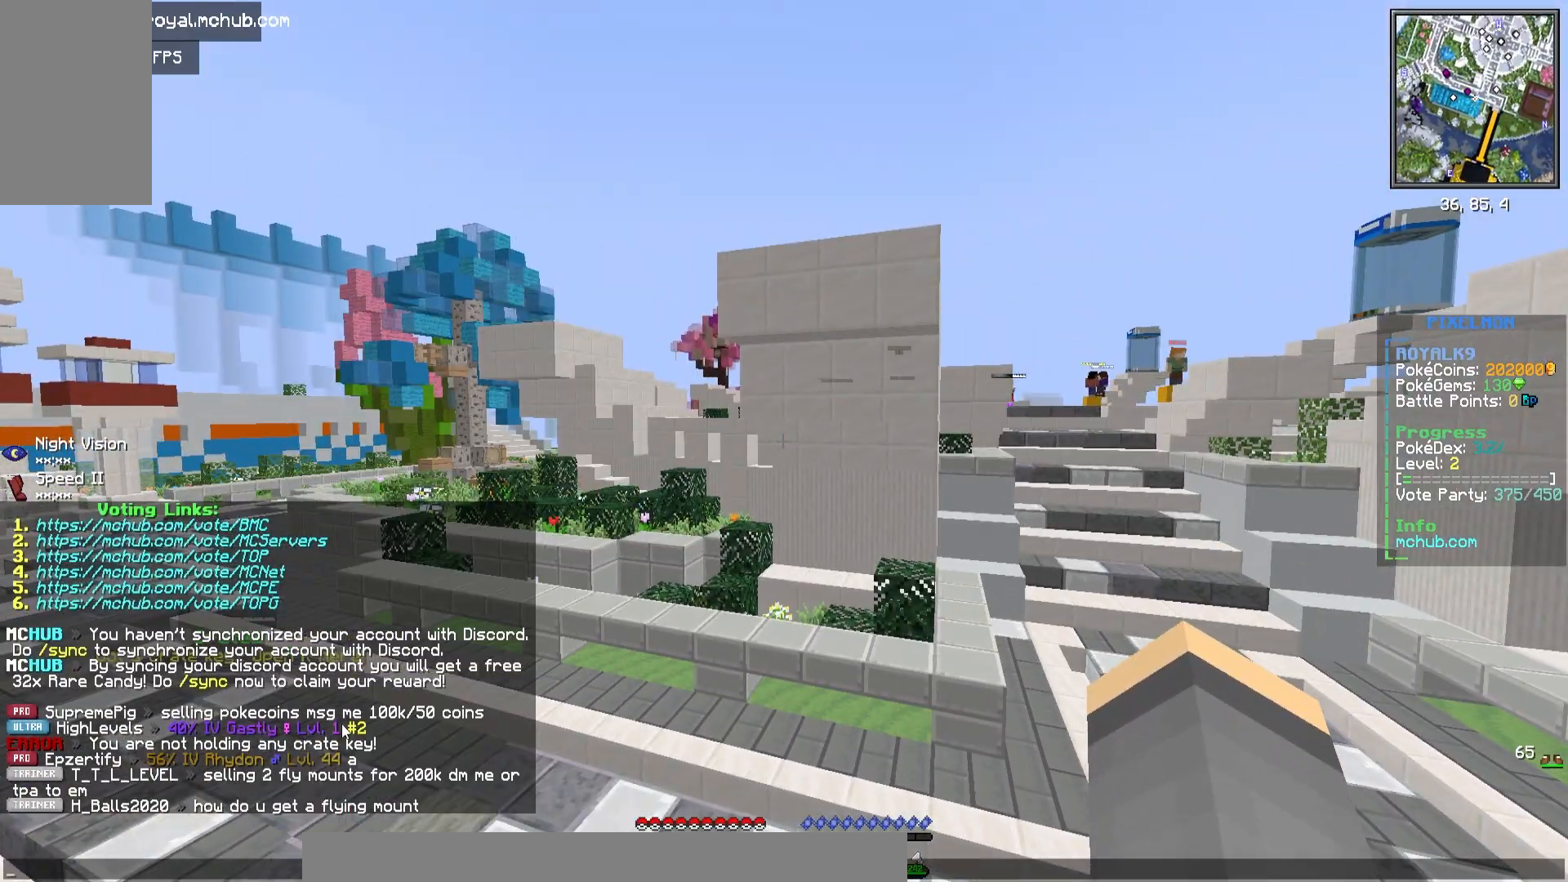
{"keys": [], "mouse": ["left"], "events": [[283, "mouse_left", "down"]]}
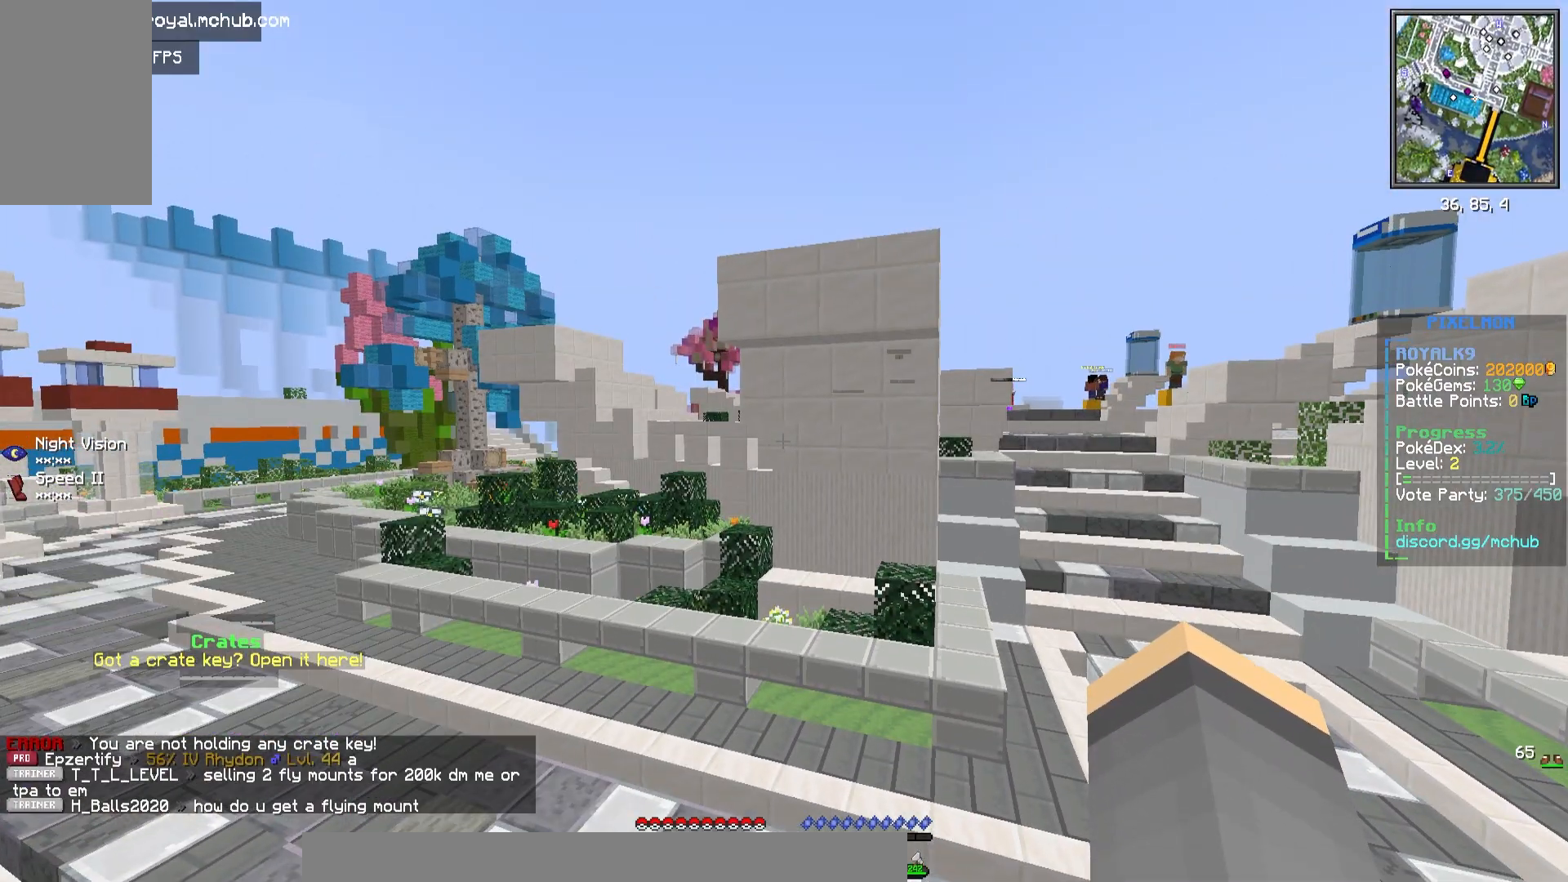
{"keys": ["w"], "mouse": ["left"], "events": [[150, "w", "down"]]}
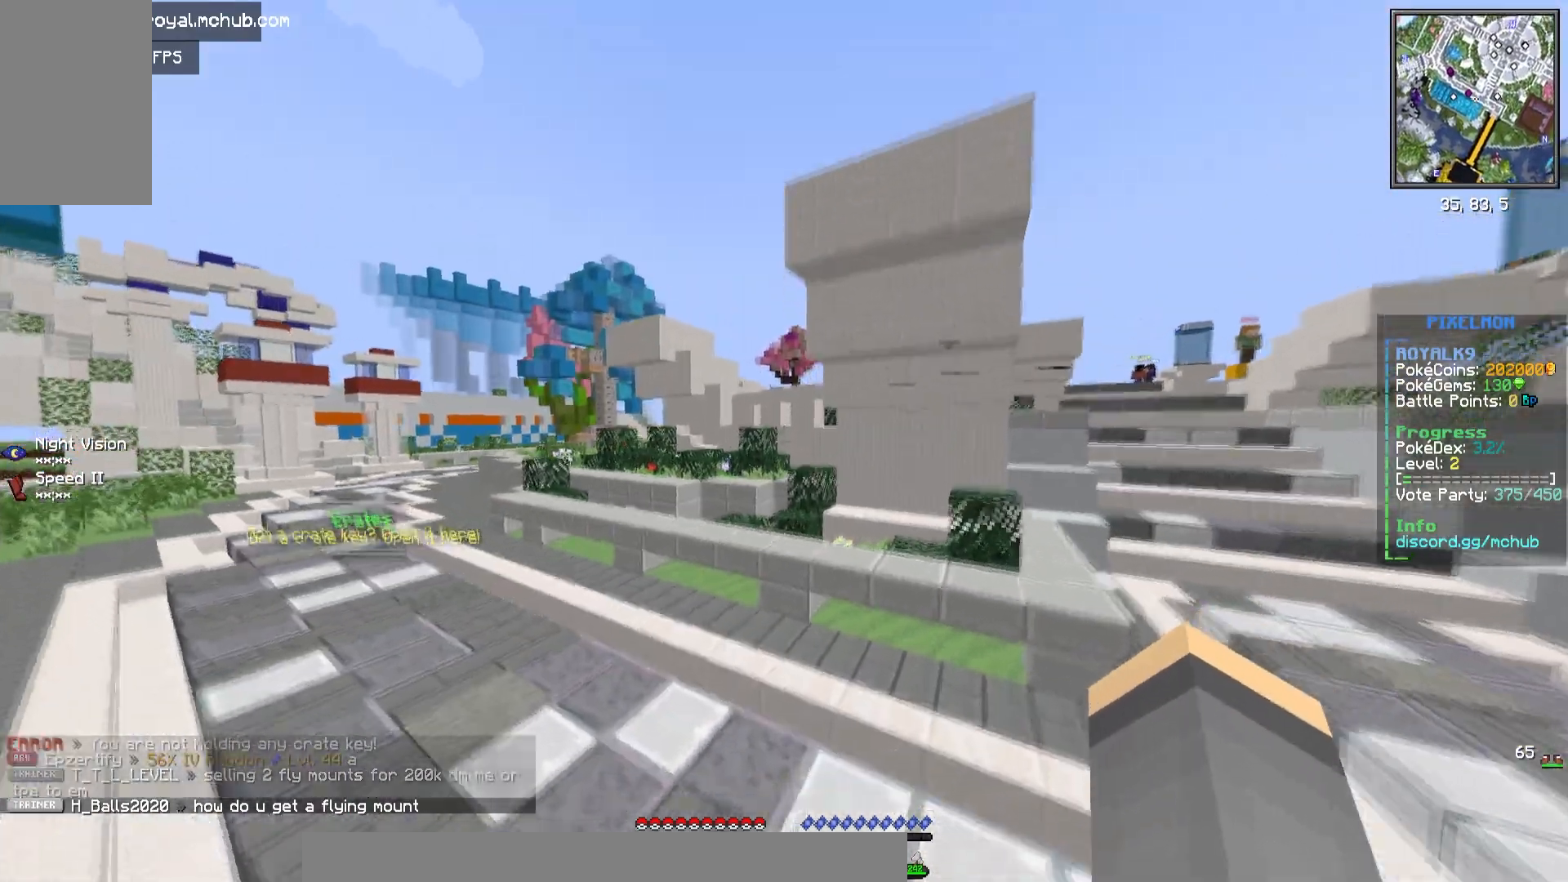
{"keys": ["d", "space", "w"], "mouse": ["left"], "events": [[167, "space", "down"], [350, "d", "down"]]}
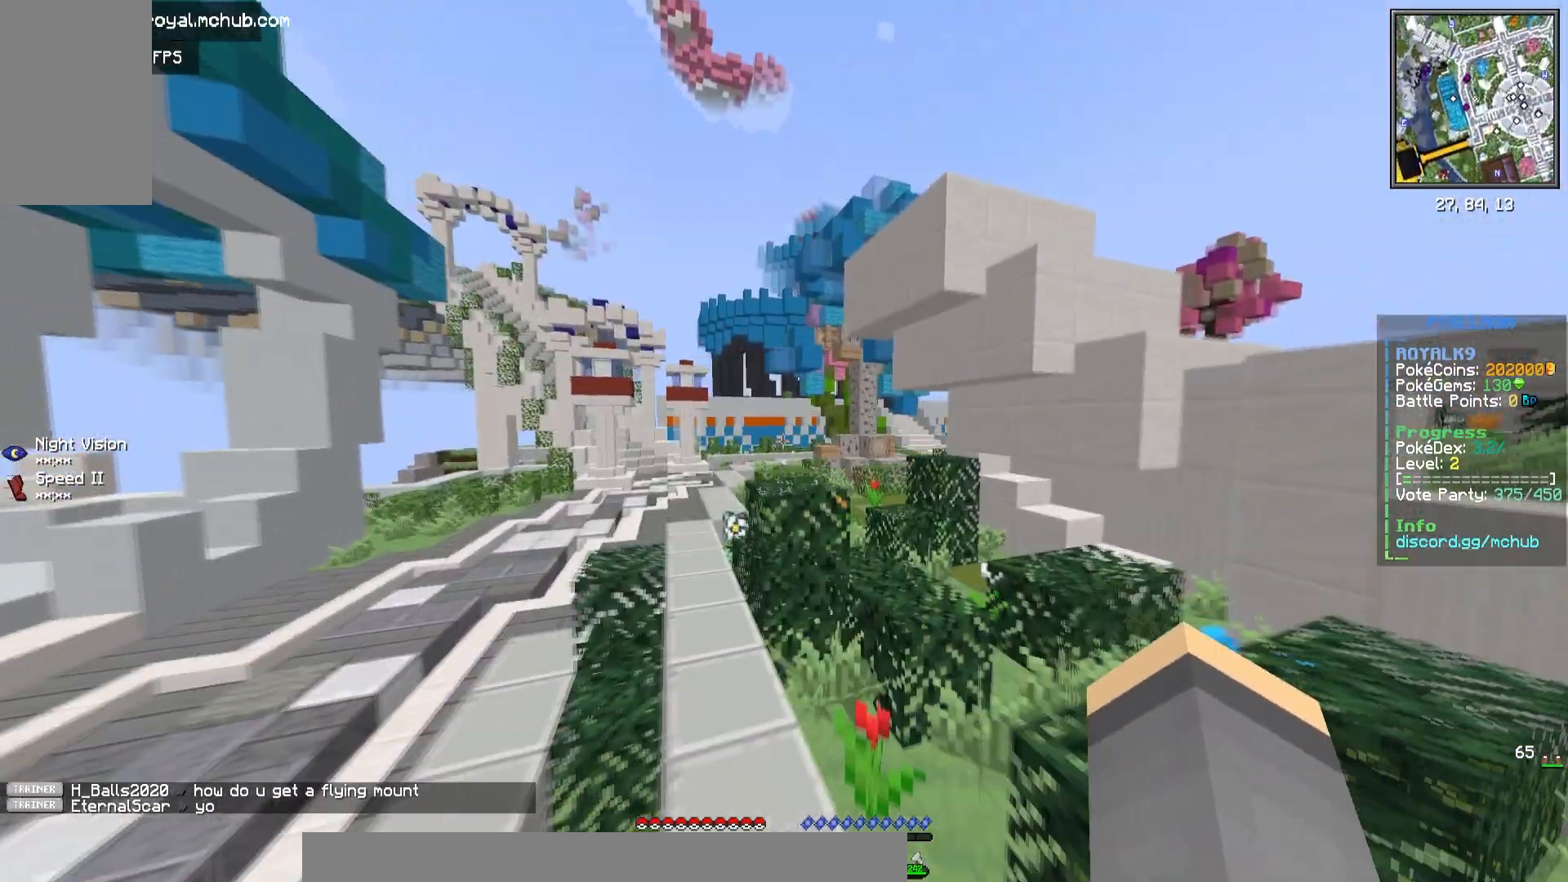
{"keys": ["d", "w"], "mouse": ["left"], "events": [[17, "space", "up"], [200, "space", "down"], [500, "space", "up"]]}
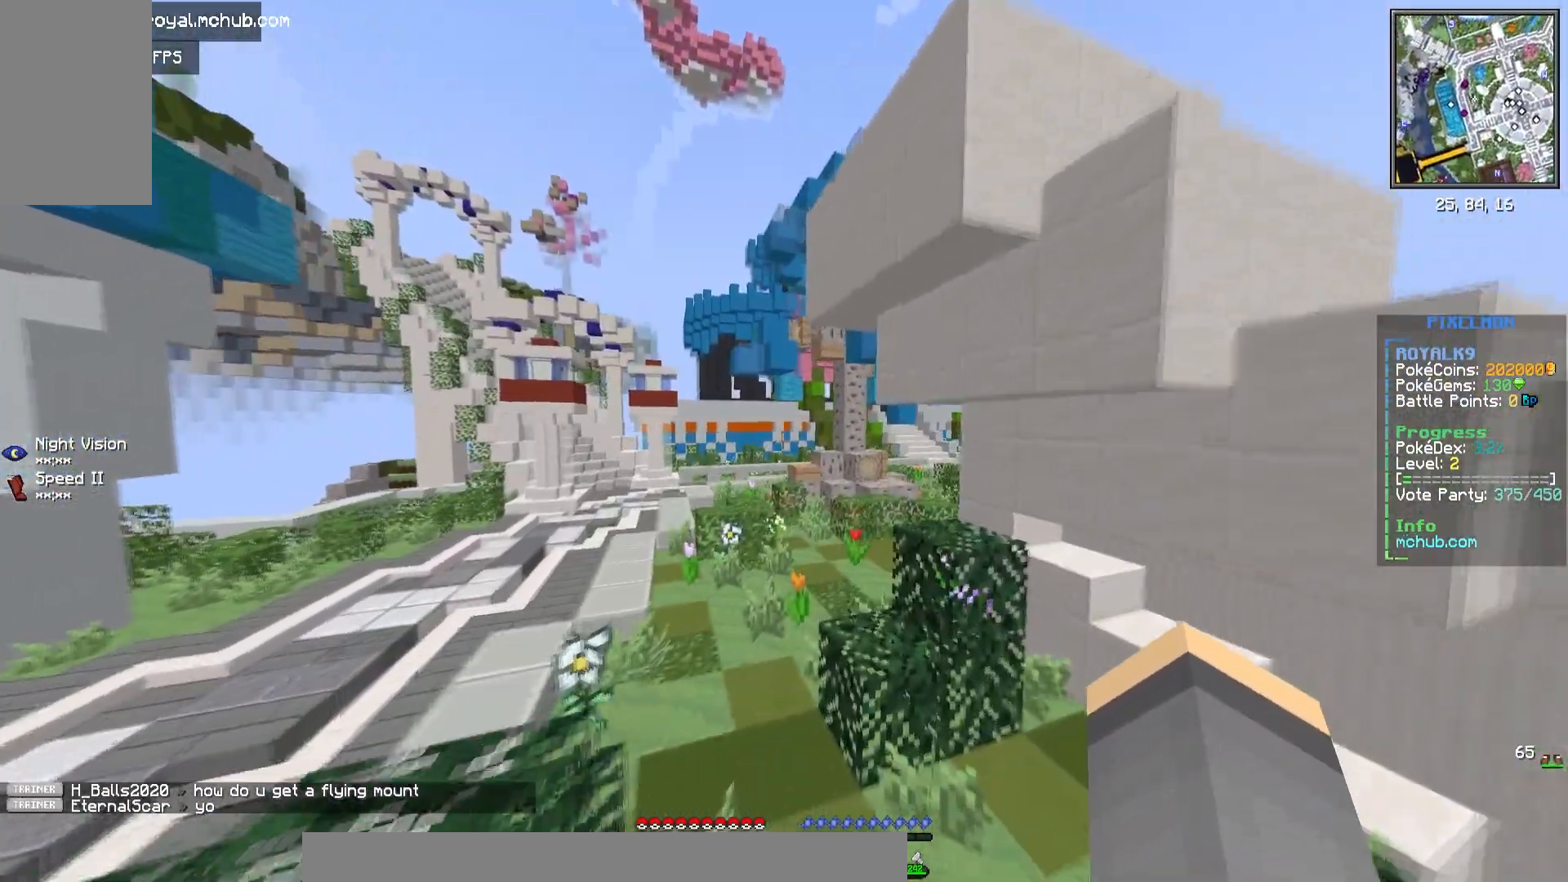
{"keys": ["space", "w"], "mouse": ["left"], "events": [[33, "a", "down"], [33, "d", "up"], [350, "a", "up"], [383, "space", "down"]]}